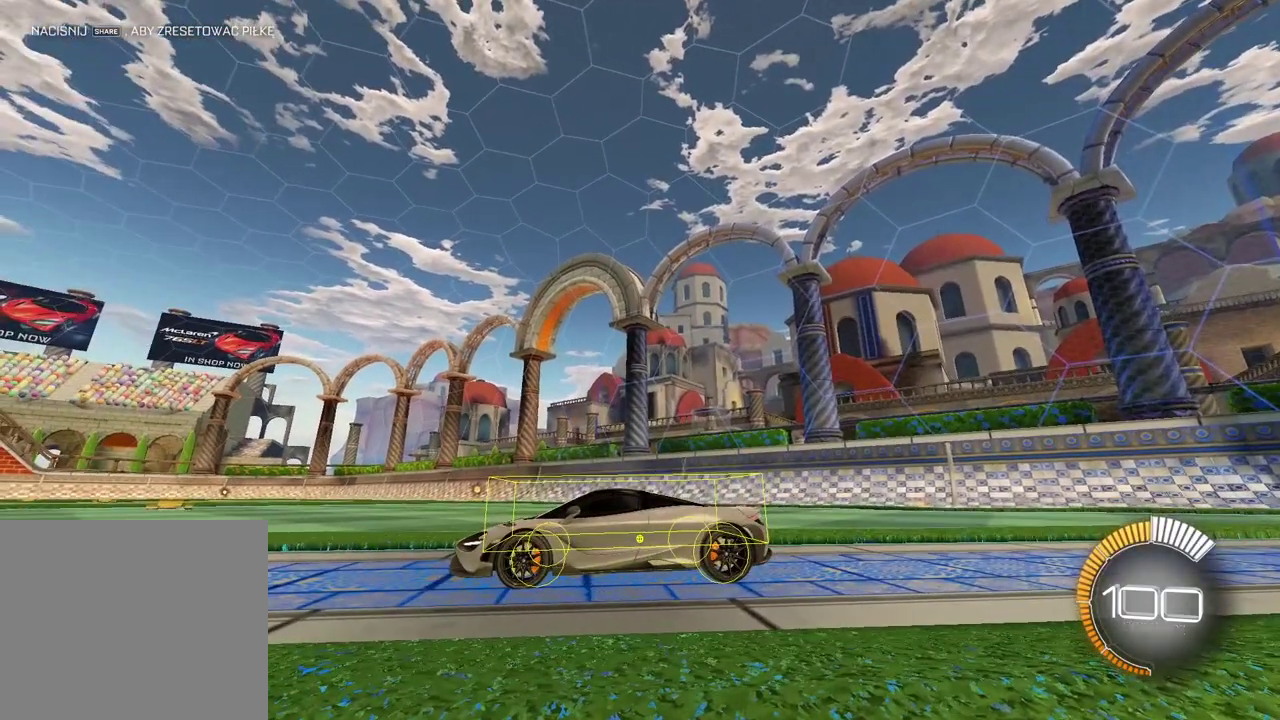
Gameplay with a controller (PlayStation layout); each line is a JSON object with the inputs held at the frame after it (dt_ms = milliseconds from this image to that frame). "events" lists button and stick changes between this image and that frame as [ms after this image, input, new state], when the widget could be followed in between.
{"dt_ms": 500, "buttons": [], "left_stick": "center", "right_stick": "up-right", "events": []}
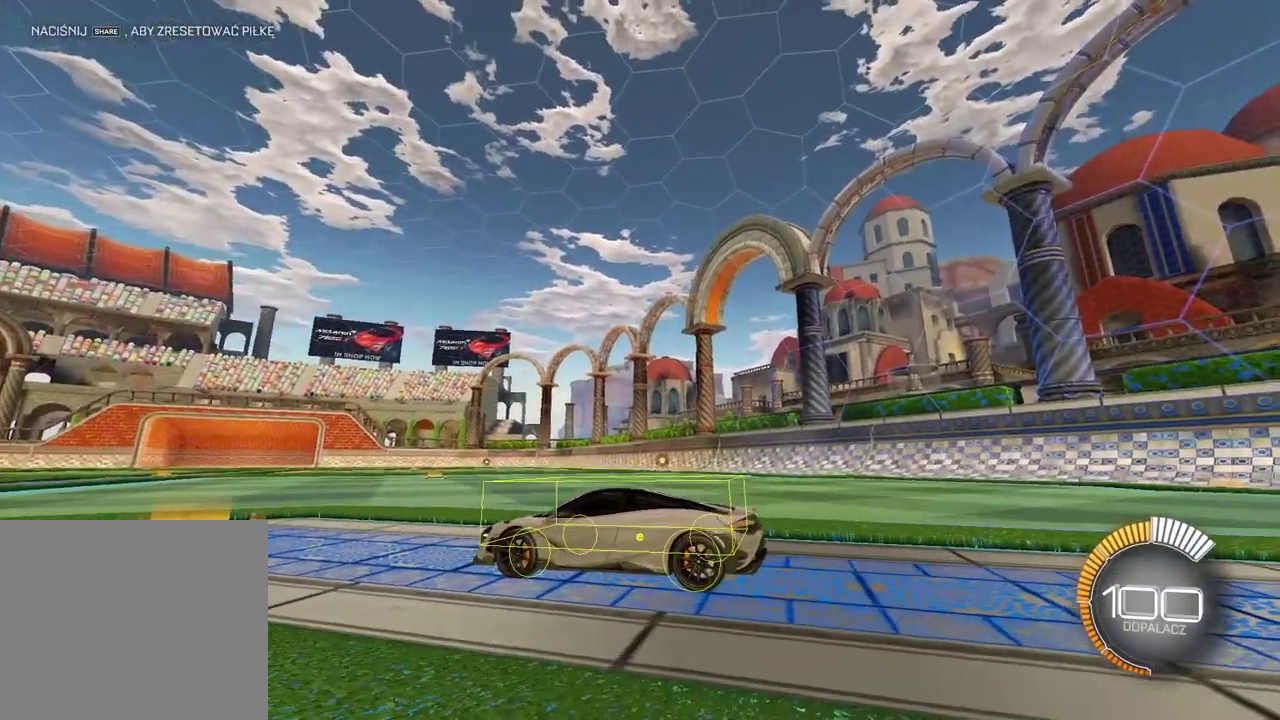
{"dt_ms": 500, "buttons": [], "left_stick": "center", "right_stick": "up-right", "events": []}
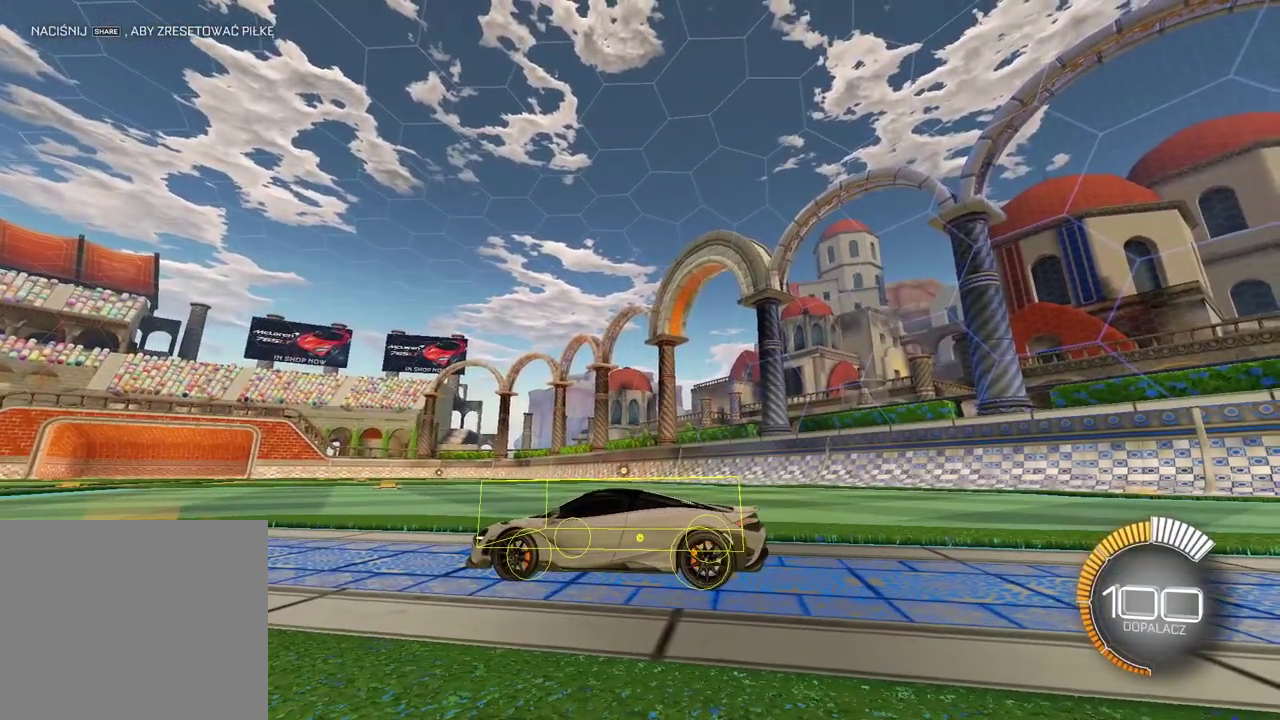
{"dt_ms": 500, "buttons": [], "left_stick": "center", "right_stick": "up-right"}
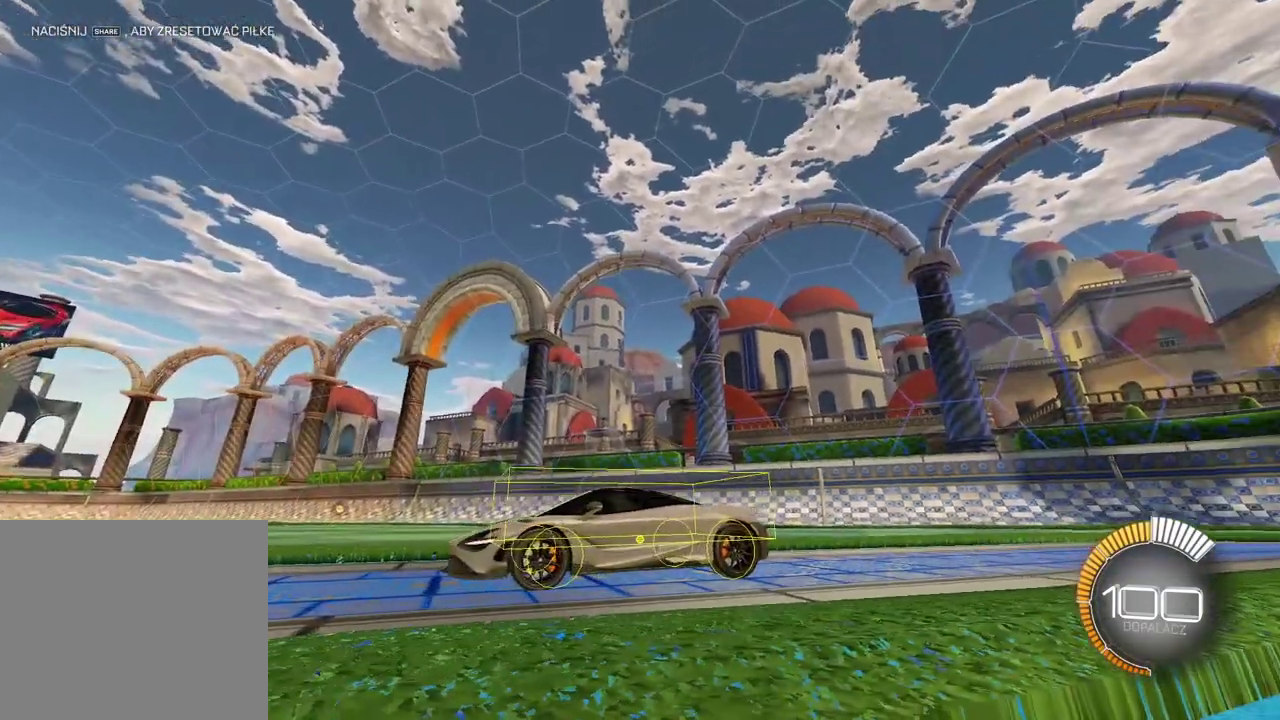
{"dt_ms": 500, "buttons": [], "left_stick": "center", "right_stick": "up-right"}
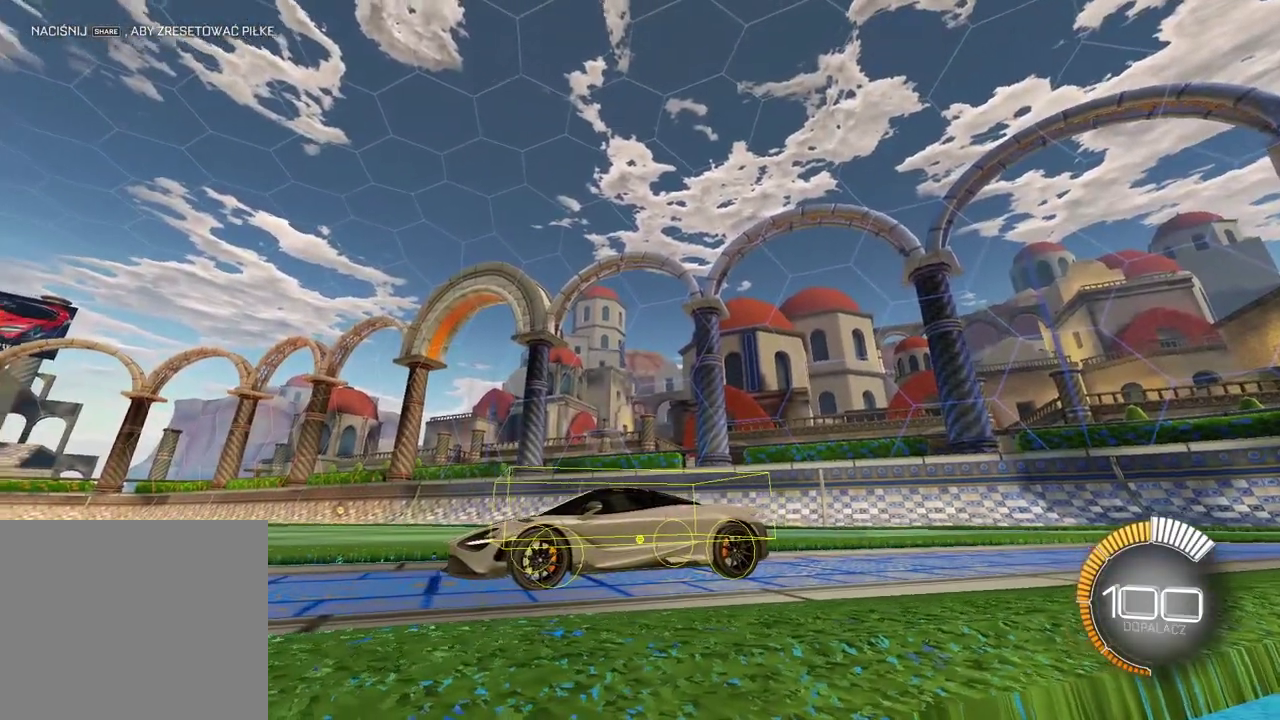
{"dt_ms": 500, "buttons": [], "left_stick": "center", "right_stick": "up-right"}
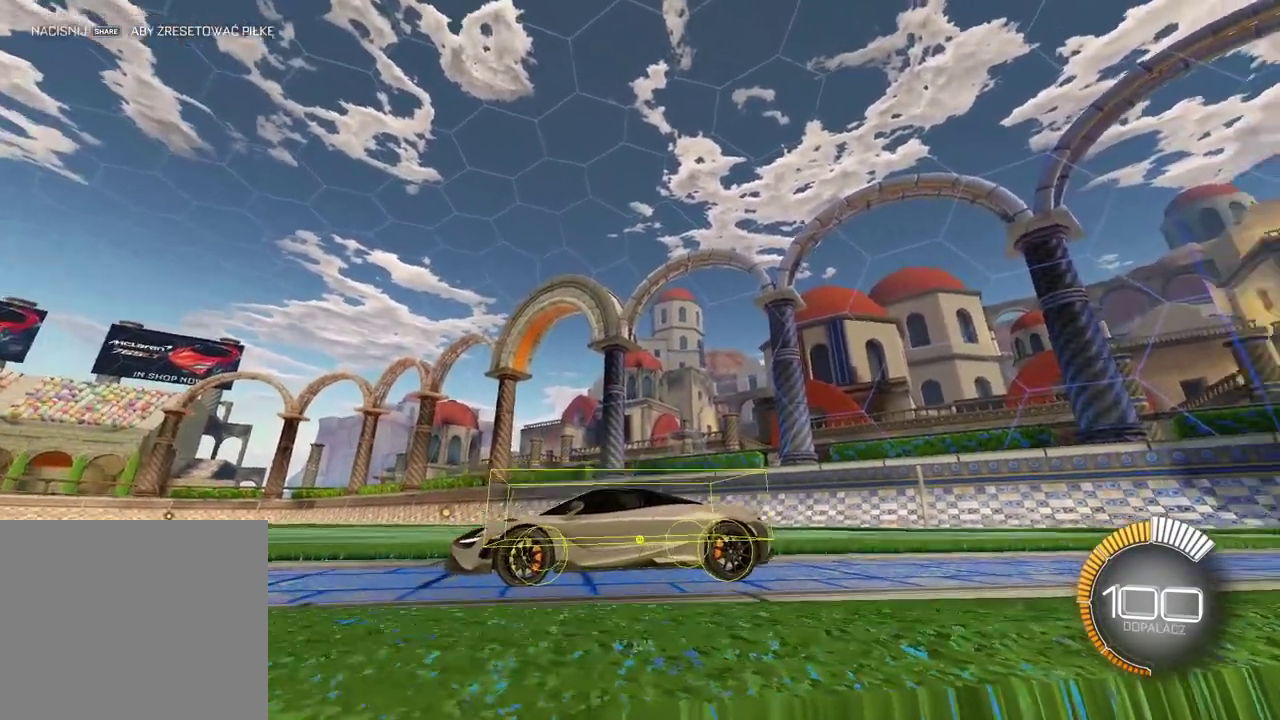
{"dt_ms": 500, "buttons": [], "left_stick": "center", "right_stick": "up-right"}
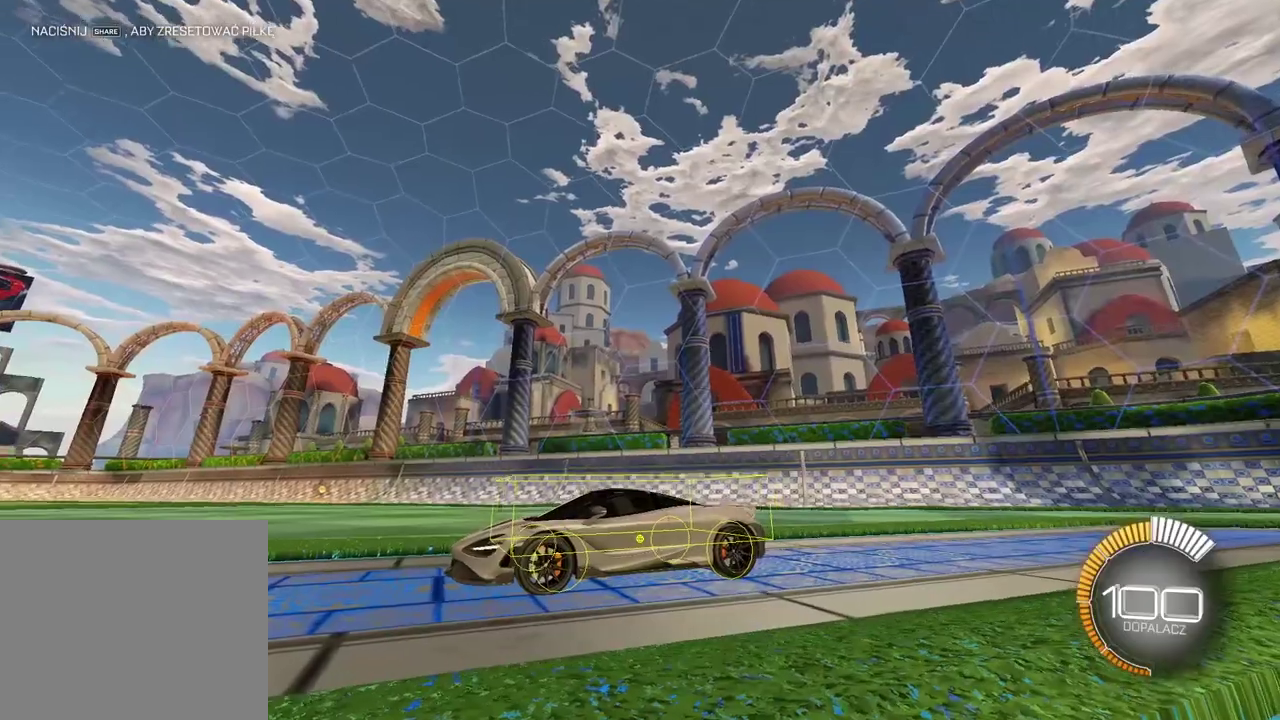
{"dt_ms": 500, "buttons": [], "left_stick": "center", "right_stick": "up-right"}
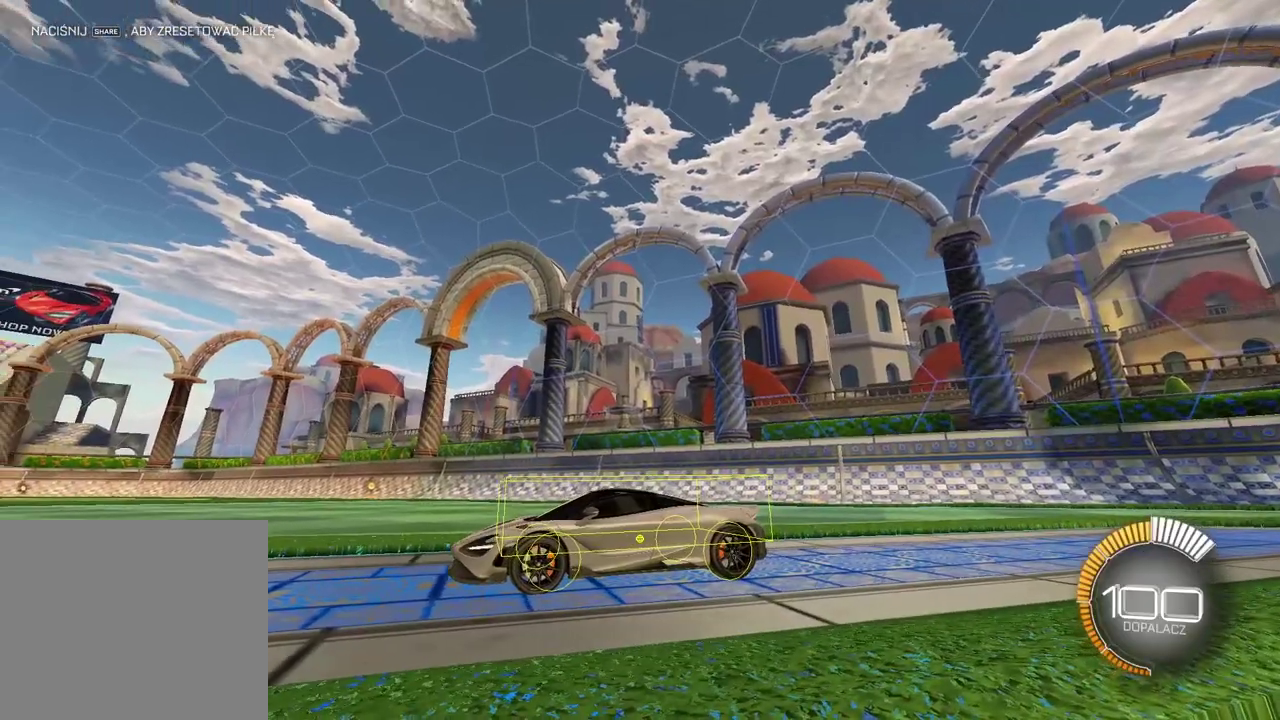
{"dt_ms": 500, "buttons": [], "left_stick": "center", "right_stick": "up-right"}
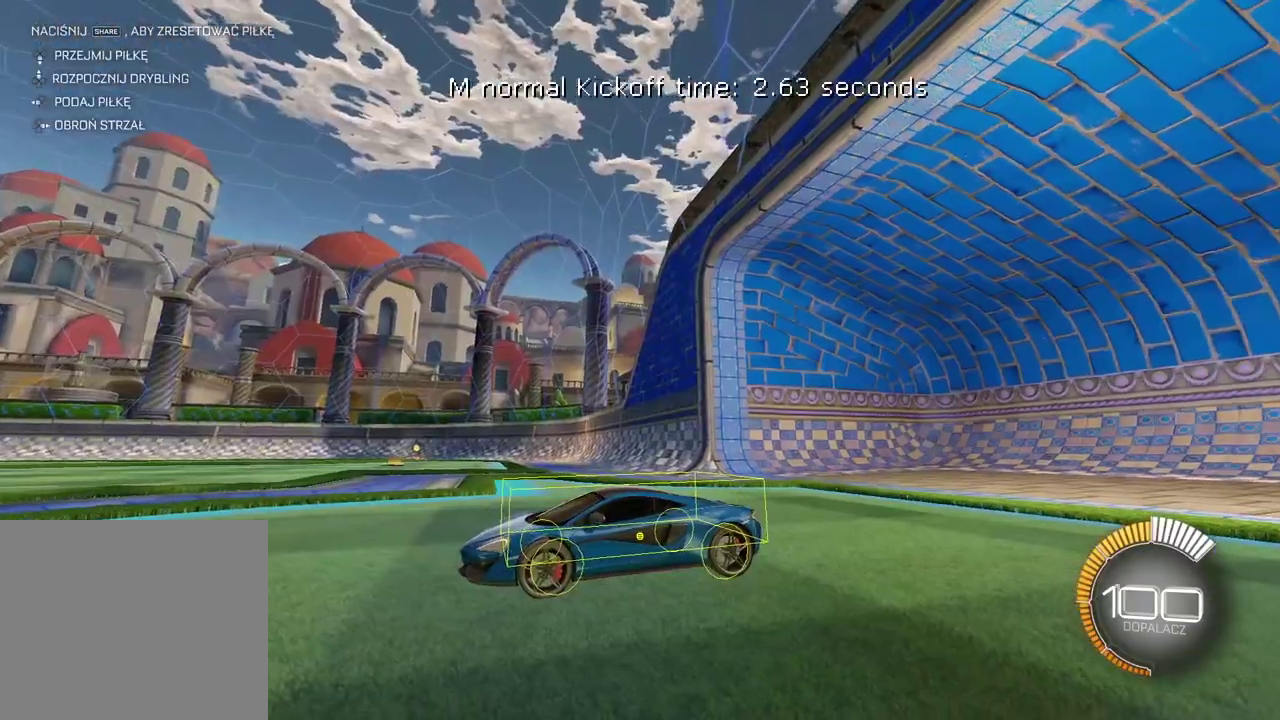
{"dt_ms": 500, "buttons": [], "left_stick": "center", "right_stick": "up-right", "events": []}
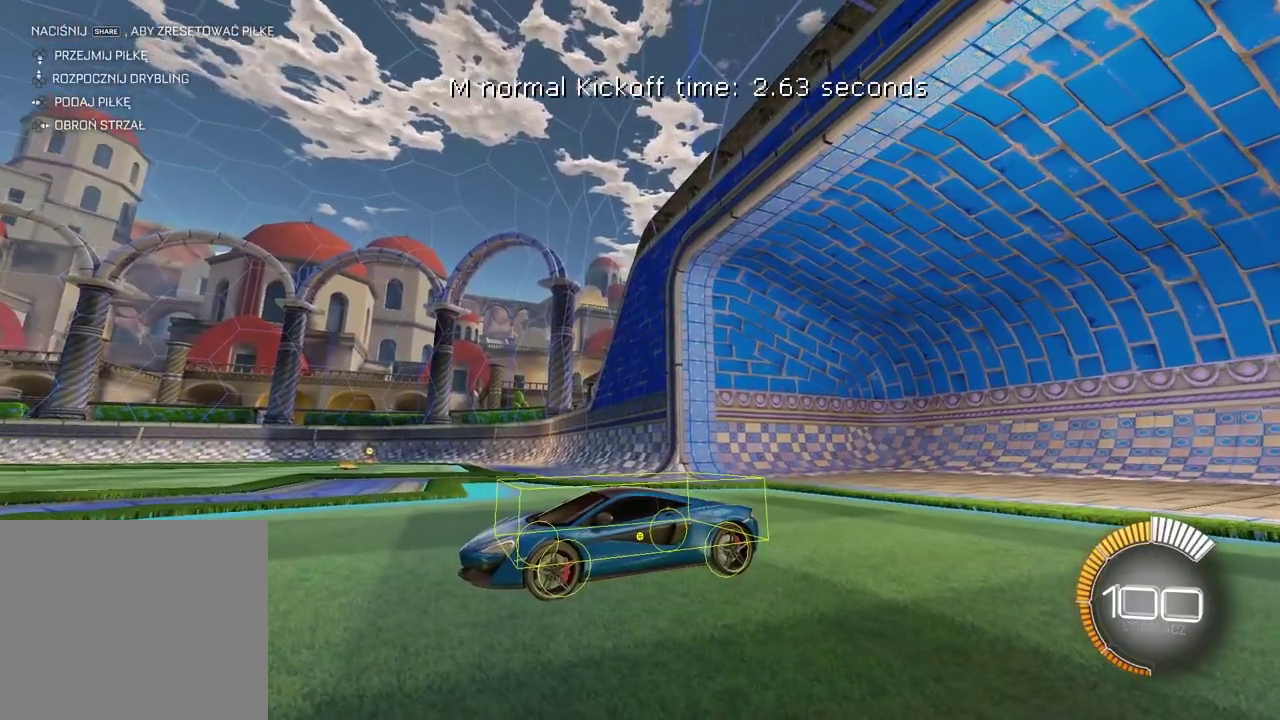
{"dt_ms": 500, "buttons": [], "left_stick": "center", "right_stick": "up-right", "events": []}
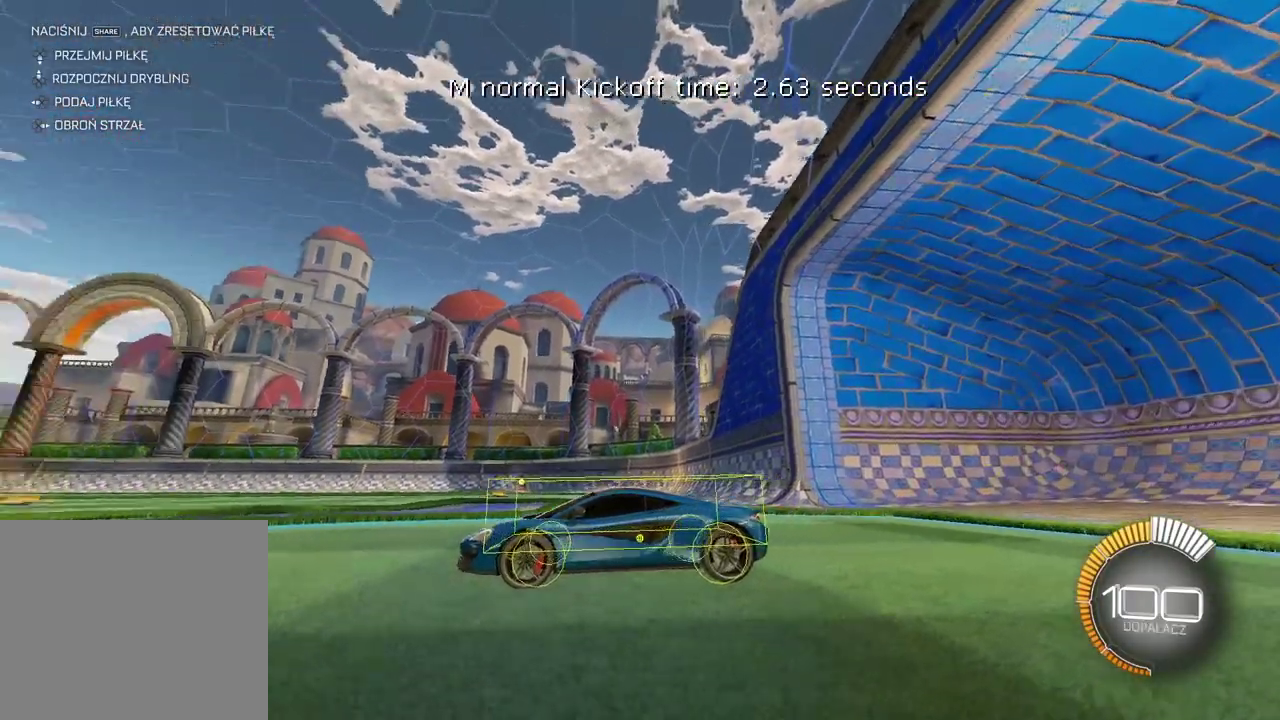
{"dt_ms": 500, "buttons": [], "left_stick": "center", "right_stick": "up-right", "events": []}
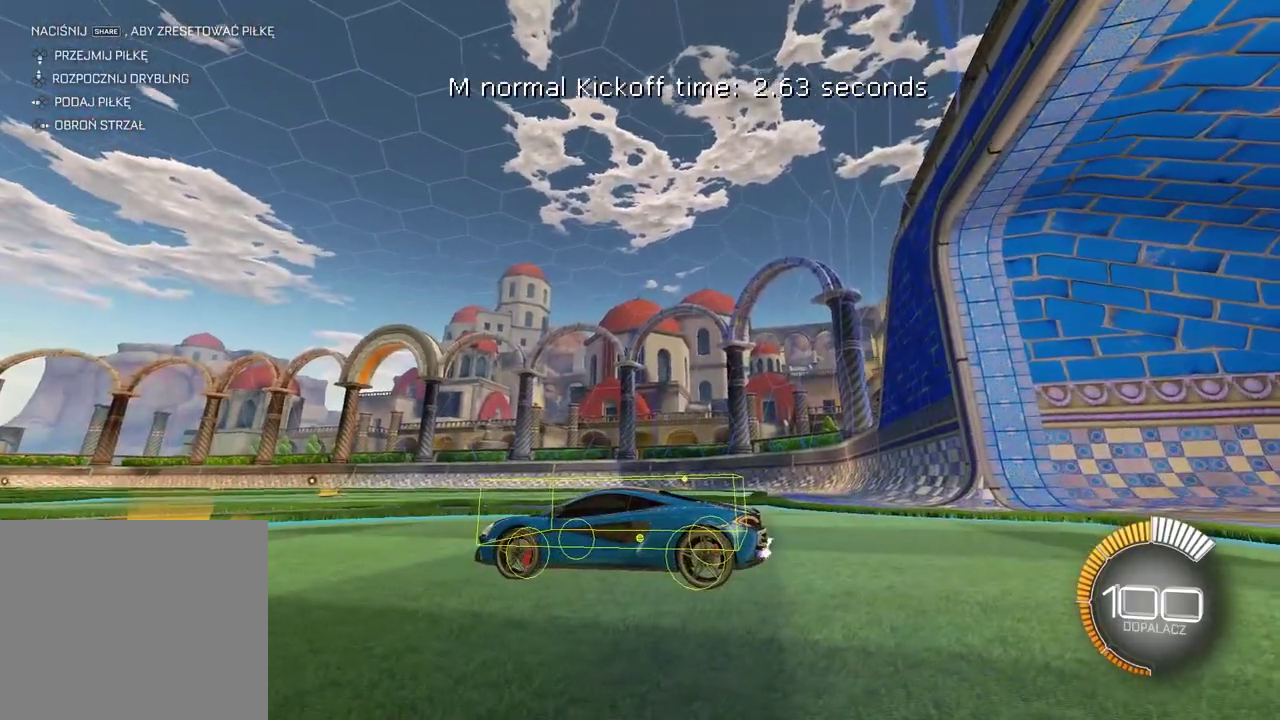
{"dt_ms": 500, "buttons": [], "left_stick": "center", "right_stick": "up-right", "events": []}
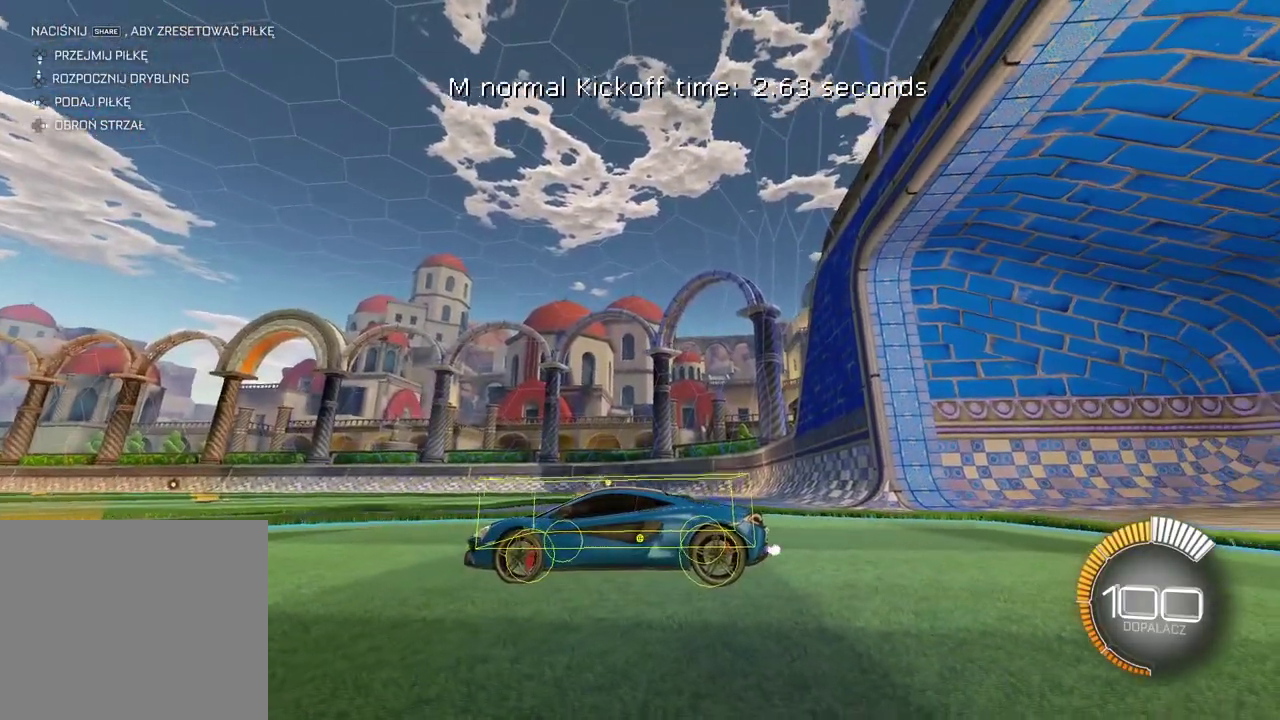
{"dt_ms": 500, "buttons": [], "left_stick": "center", "right_stick": "up-right"}
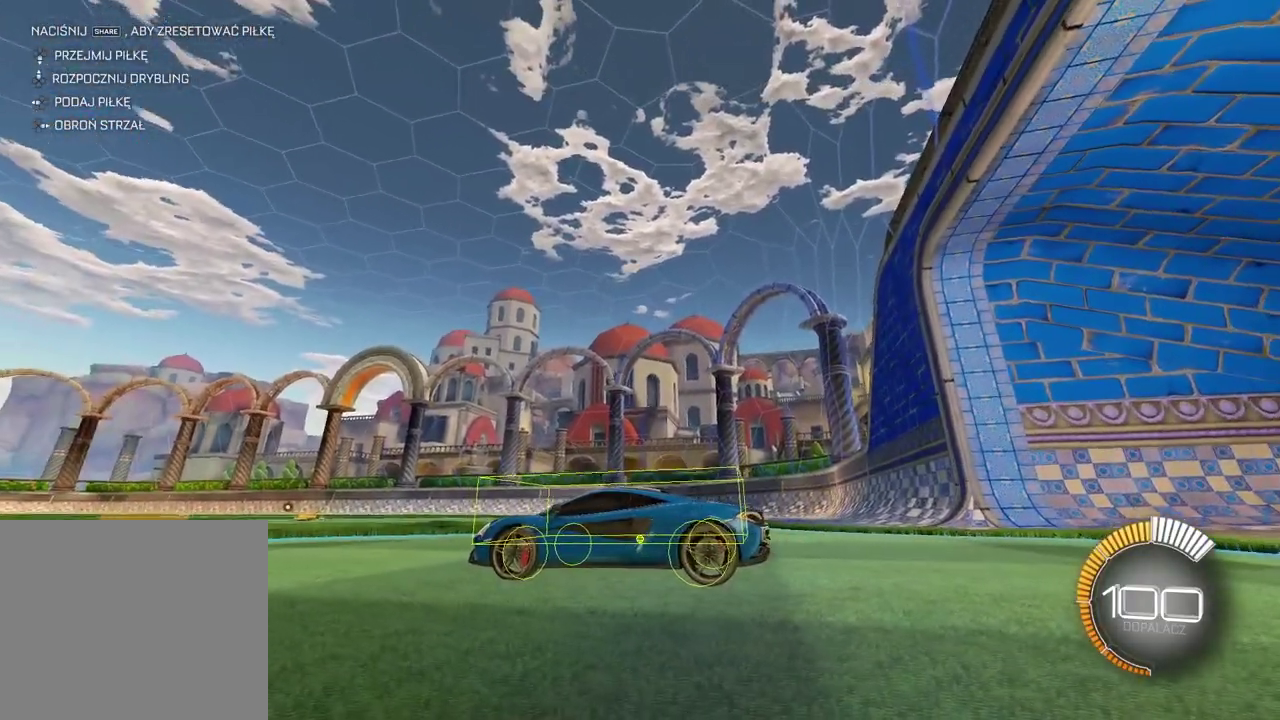
{"dt_ms": 500, "buttons": [], "left_stick": "center", "right_stick": "up-right"}
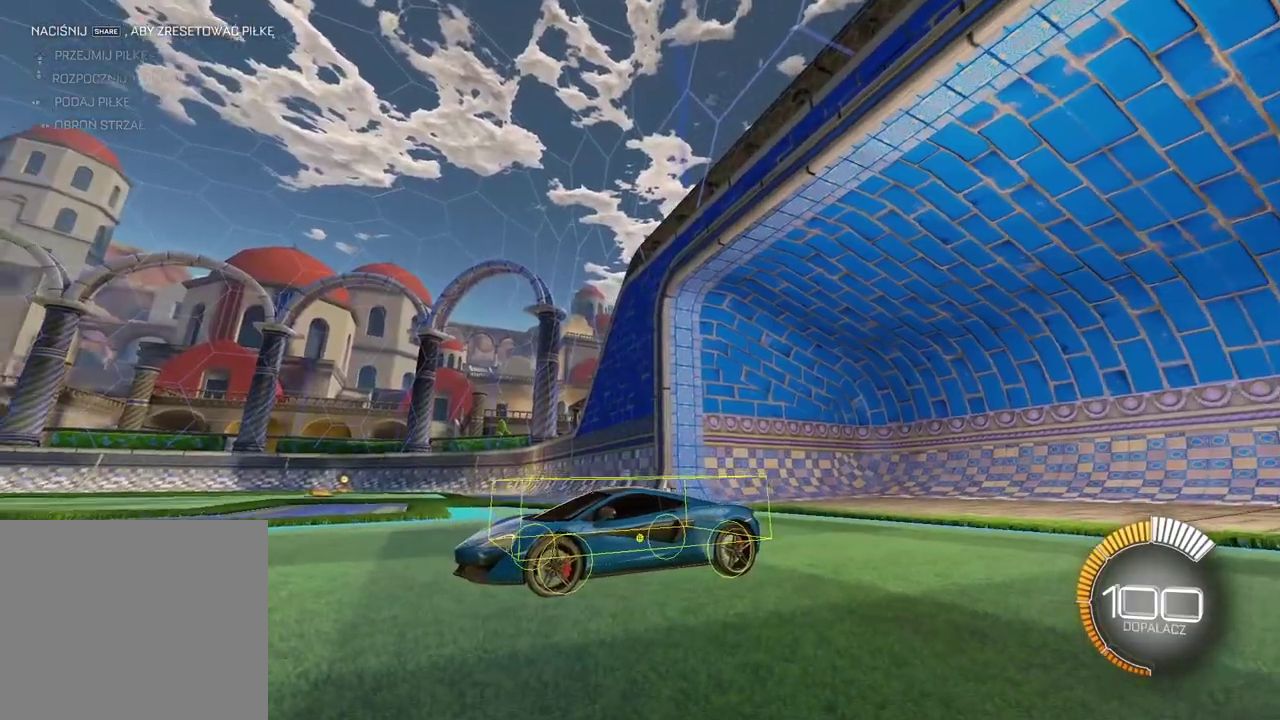
{"dt_ms": 500, "buttons": [], "left_stick": "center", "right_stick": "up-right", "events": []}
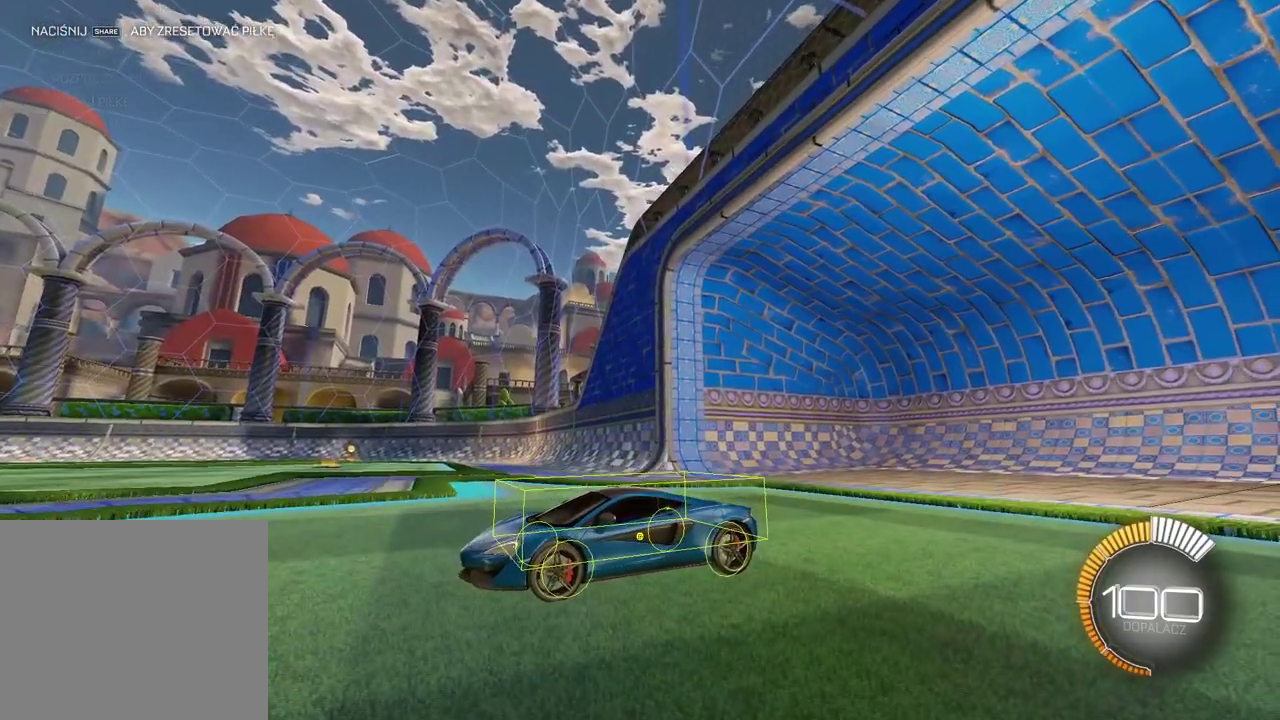
{"dt_ms": 500, "buttons": [], "left_stick": "center", "right_stick": "up-right", "events": []}
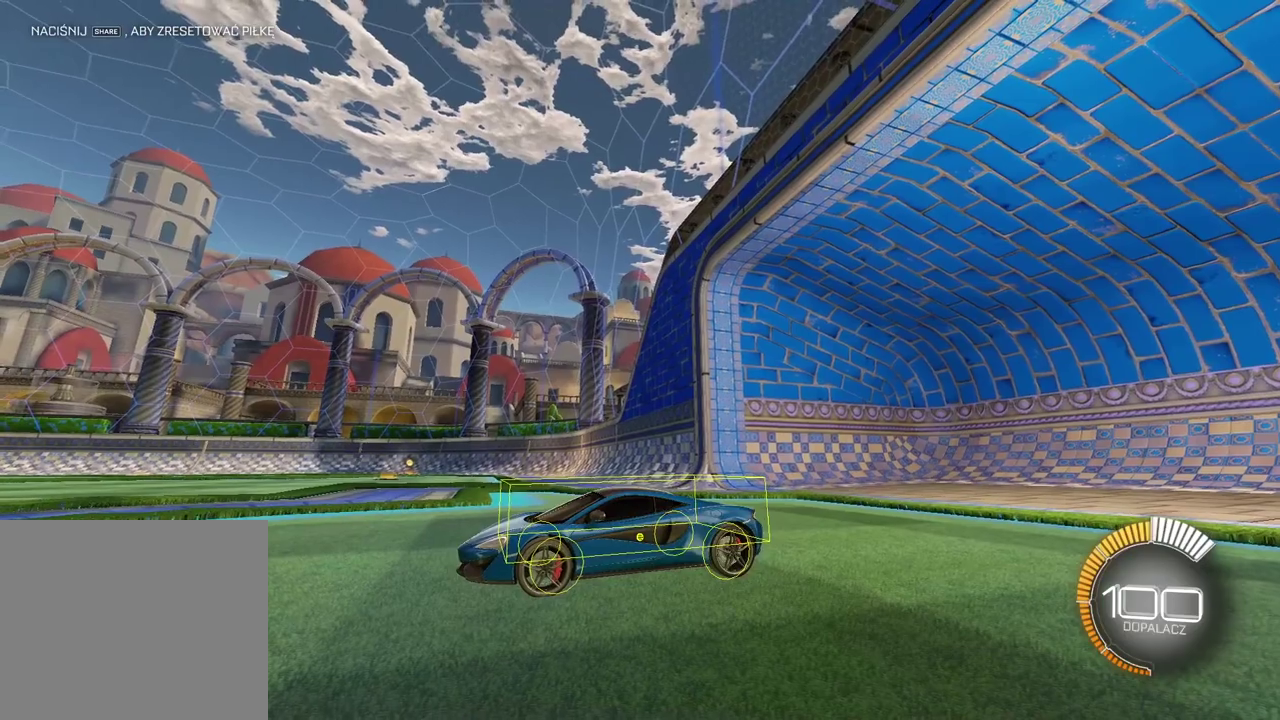
{"dt_ms": 500, "buttons": [], "left_stick": "center", "right_stick": "up-right", "events": []}
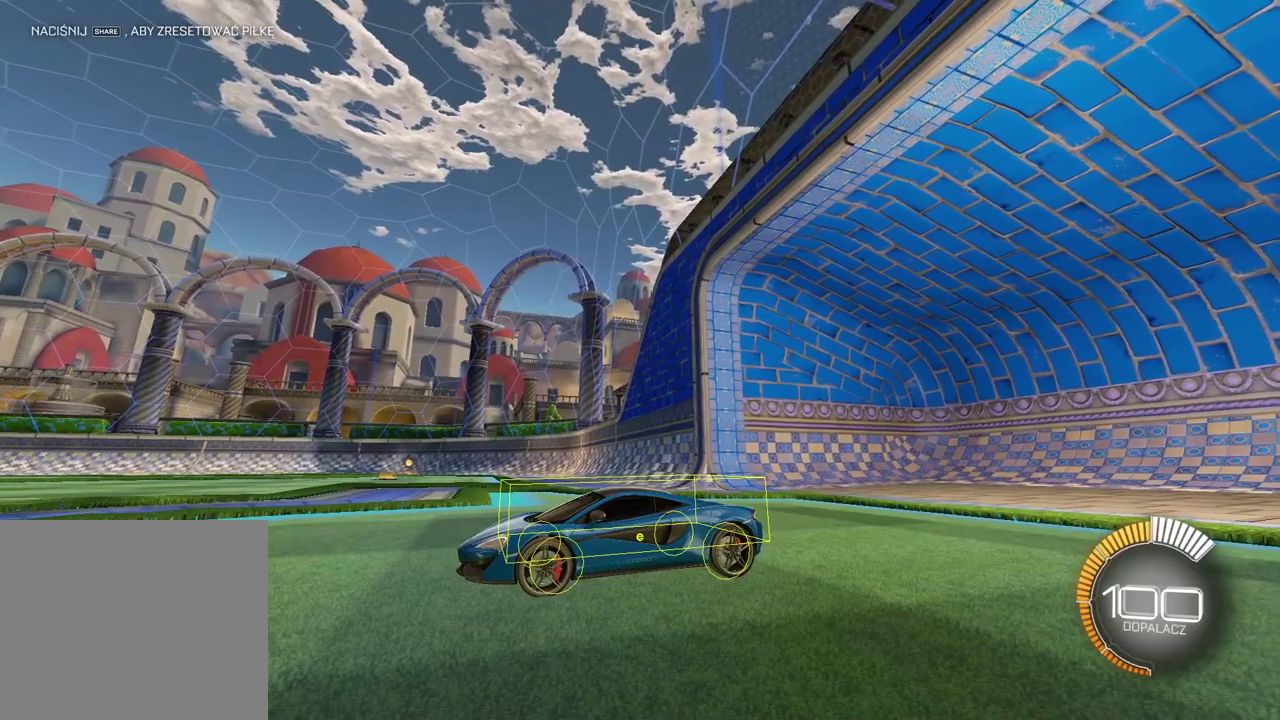
{"dt_ms": 500, "buttons": [], "left_stick": "center", "right_stick": "up-right", "events": []}
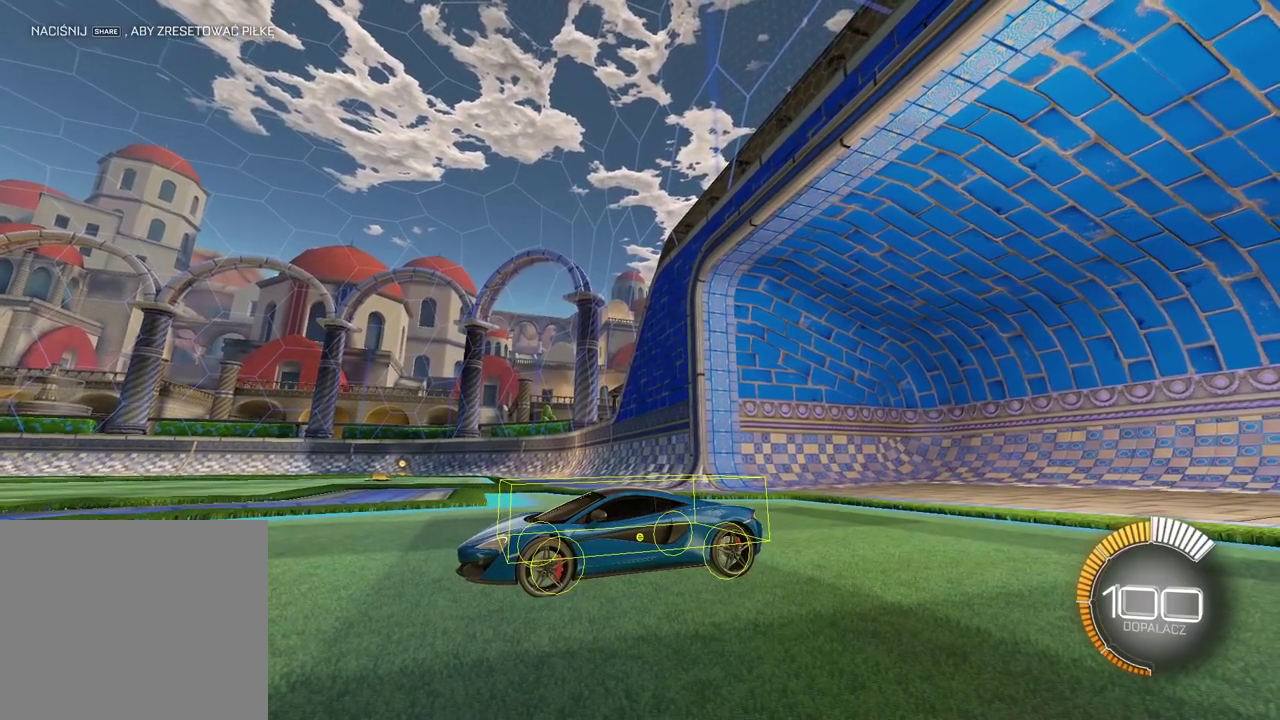
{"dt_ms": 1000, "buttons": [], "left_stick": "center", "right_stick": "up-right", "events": []}
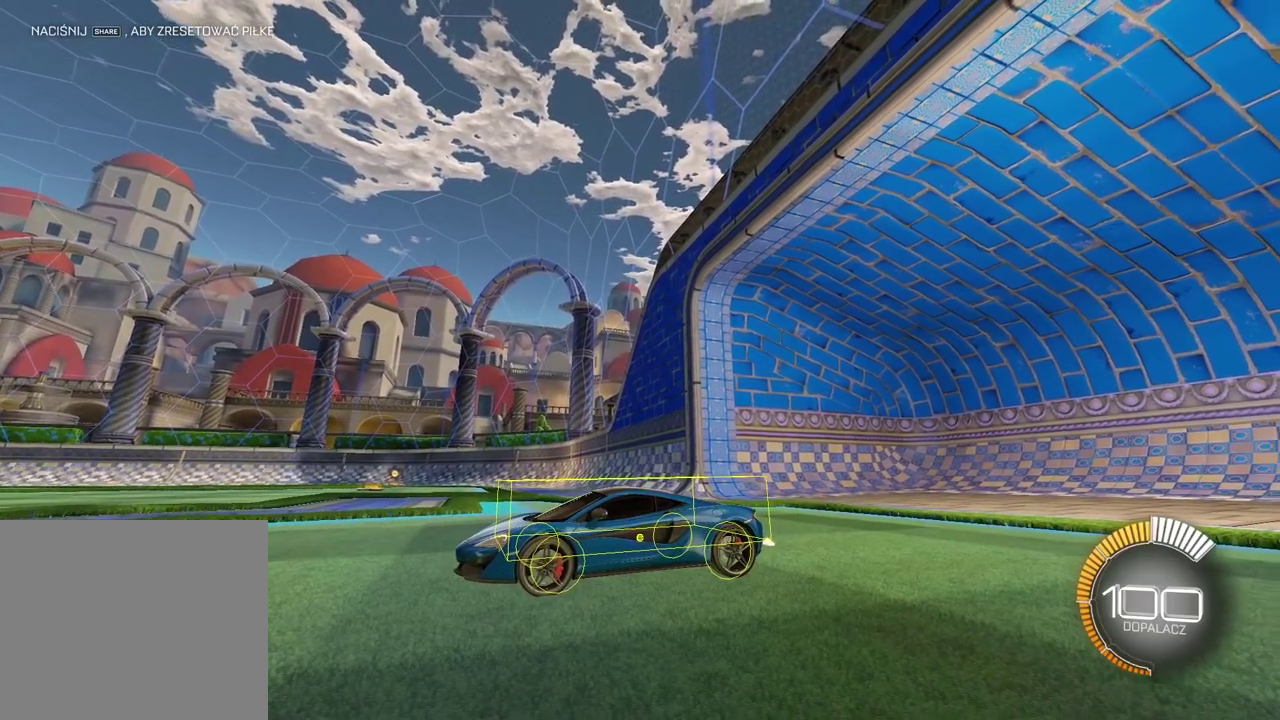
{"dt_ms": 500, "buttons": [], "left_stick": "center", "right_stick": "up-right", "events": []}
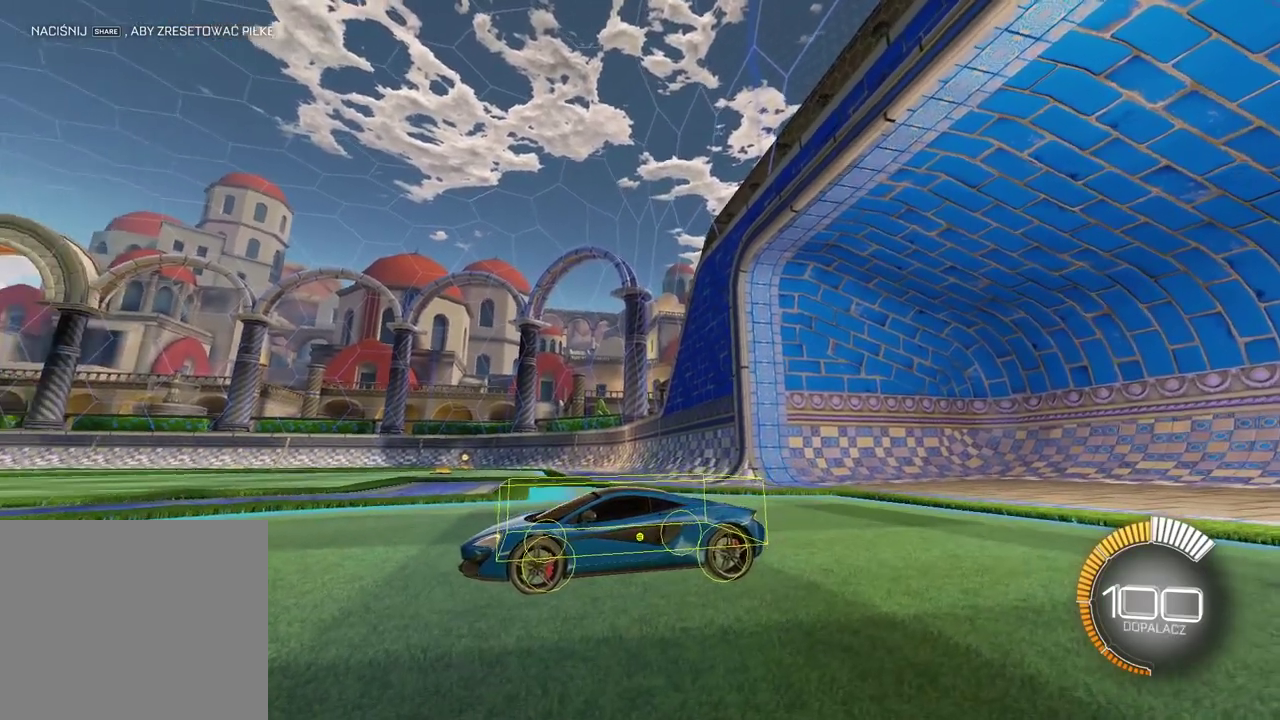
{"dt_ms": 500, "buttons": [], "left_stick": "center", "right_stick": "up-right", "events": []}
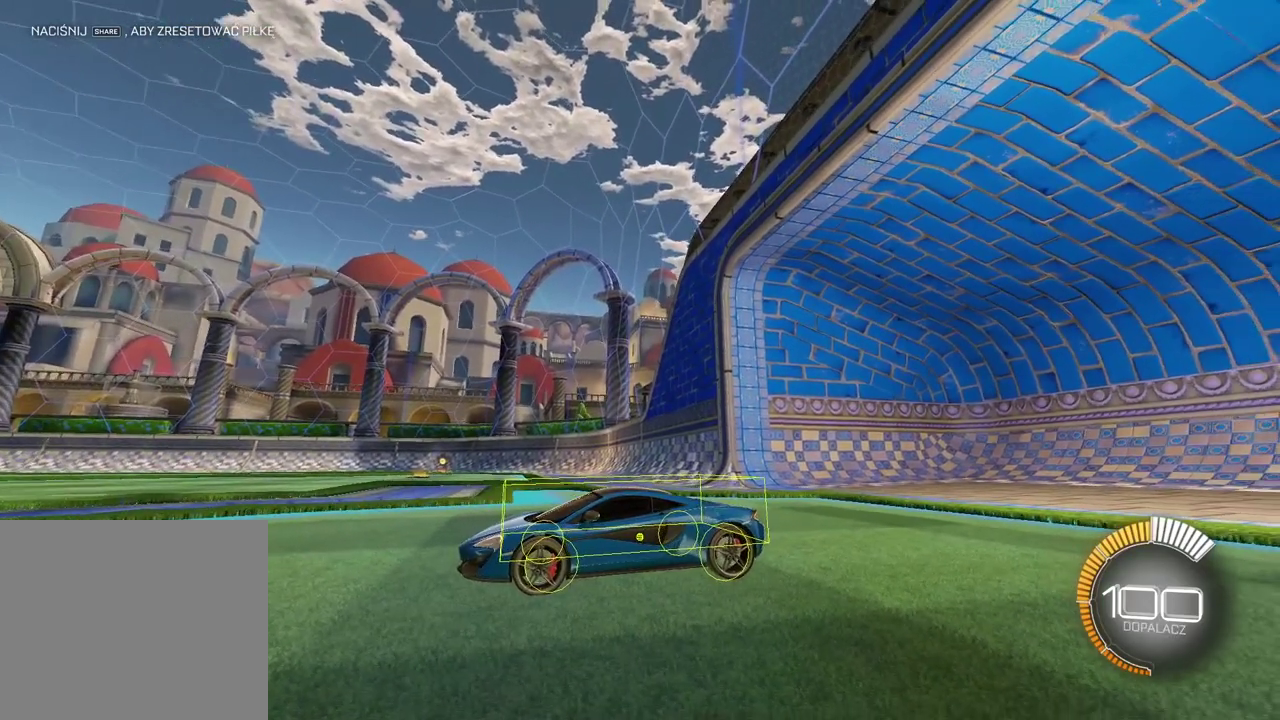
{"dt_ms": 500, "buttons": [], "left_stick": "center", "right_stick": "up-right", "events": []}
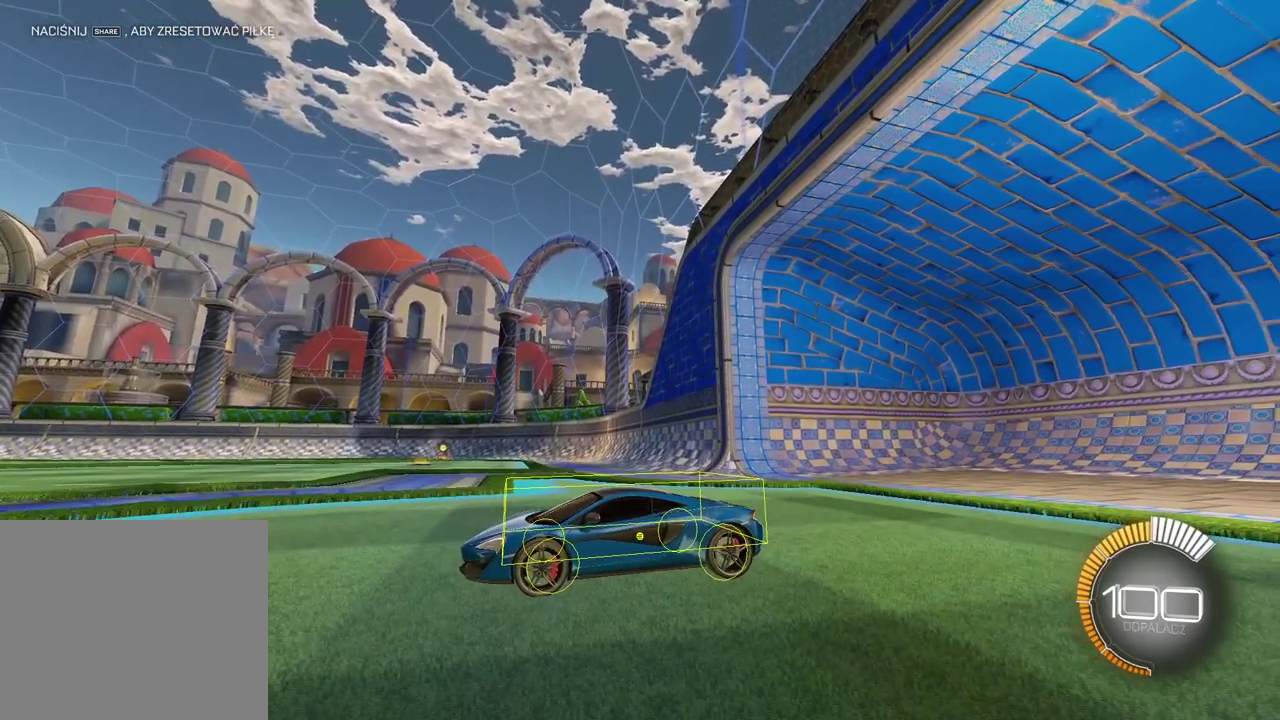
{"dt_ms": 500, "buttons": [], "left_stick": "center", "right_stick": "center", "events": [[500, "right_stick", "center"]]}
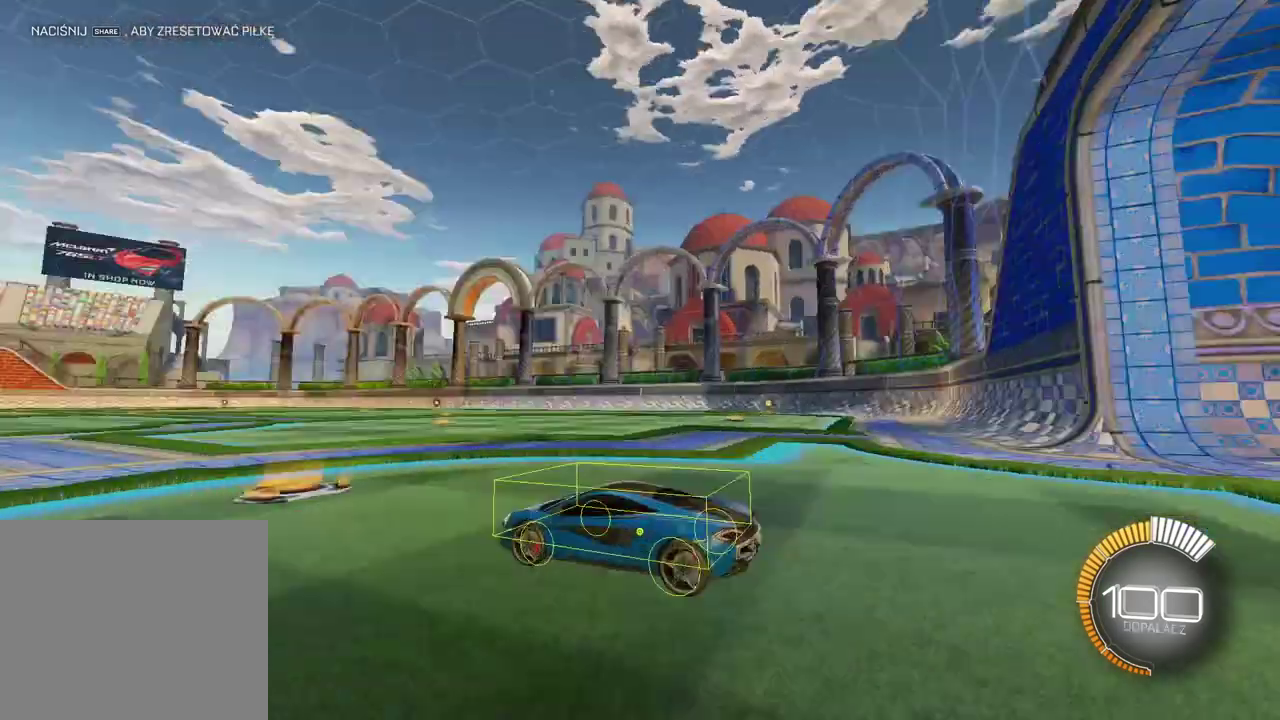
{"dt_ms": 500, "buttons": ["R2"], "left_stick": "center", "right_stick": "center", "events": [[200, "R2", "down"]]}